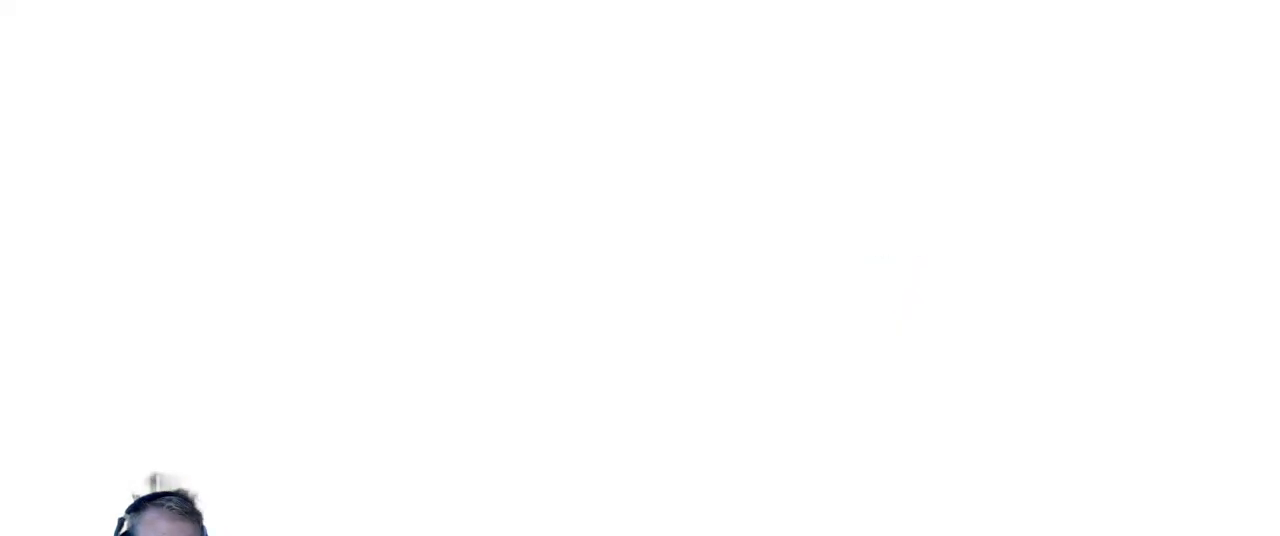
Gameplay with keyboard and mouse; each line is a JSON object with the keys and mouse buttons held at the frame after it. "events" lists presses ("down") and releases ("up") of "a", "d", "escape", "s", "w", "mouse_left" and "mouse_right" between this image and that frame as [ms after this image, input, new state], when the widget could be followed in between. "mouse_left", "mouse_right" = the "left", "right" buttons of the "mouse" list. No other keys are recorded. Mouse movement is not recorded.
{"keys": [], "mouse": [], "events": []}
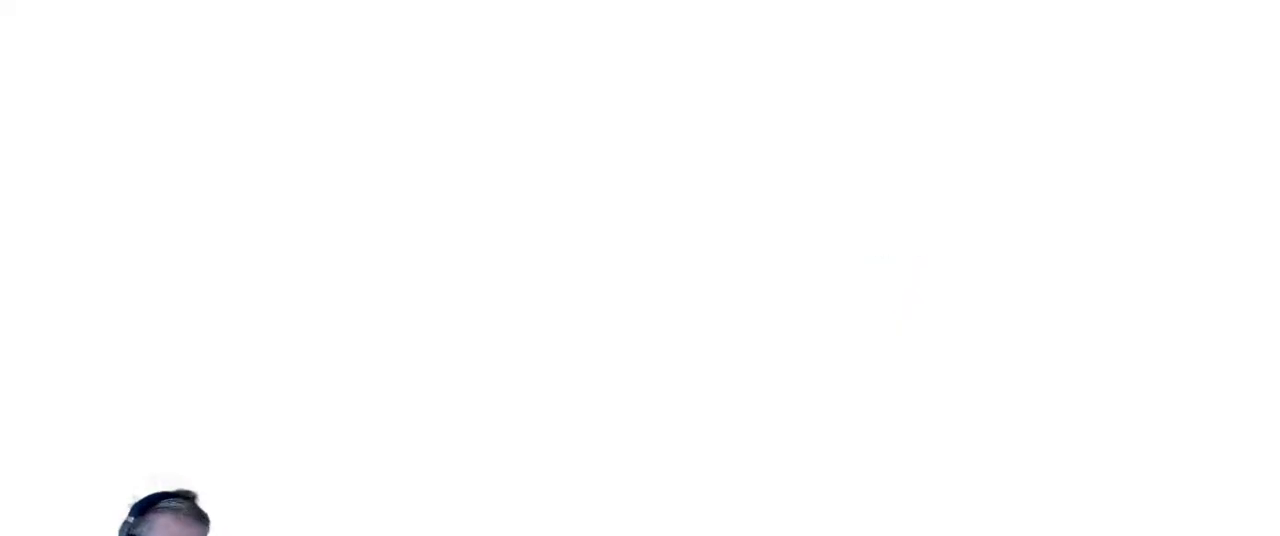
{"keys": [], "mouse": [], "events": []}
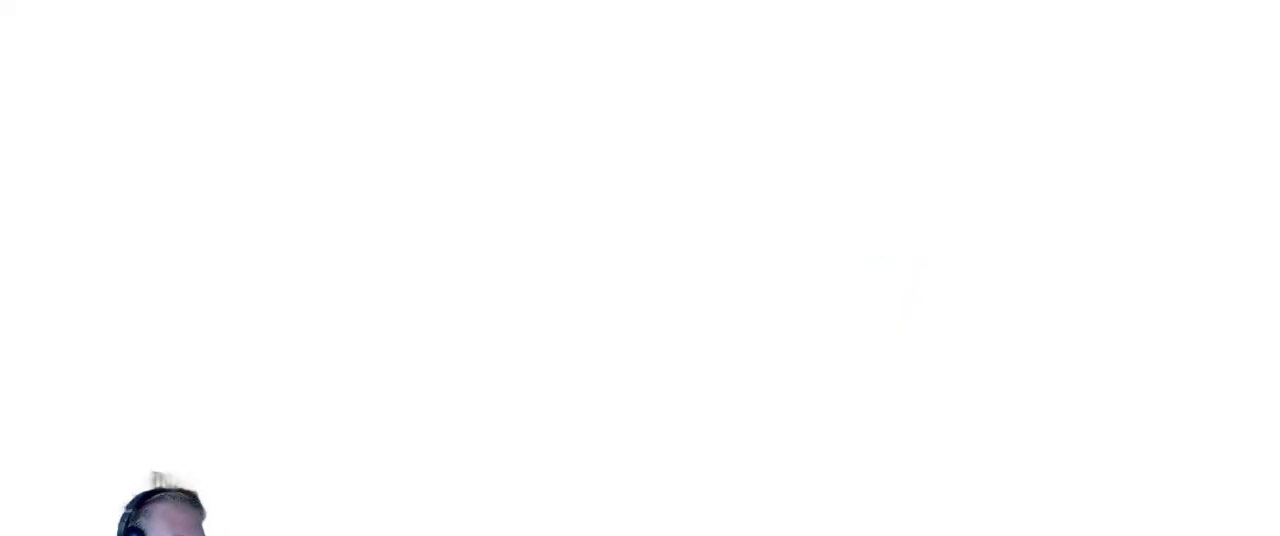
{"keys": ["d"], "mouse": [], "events": [[383, "d", "down"]]}
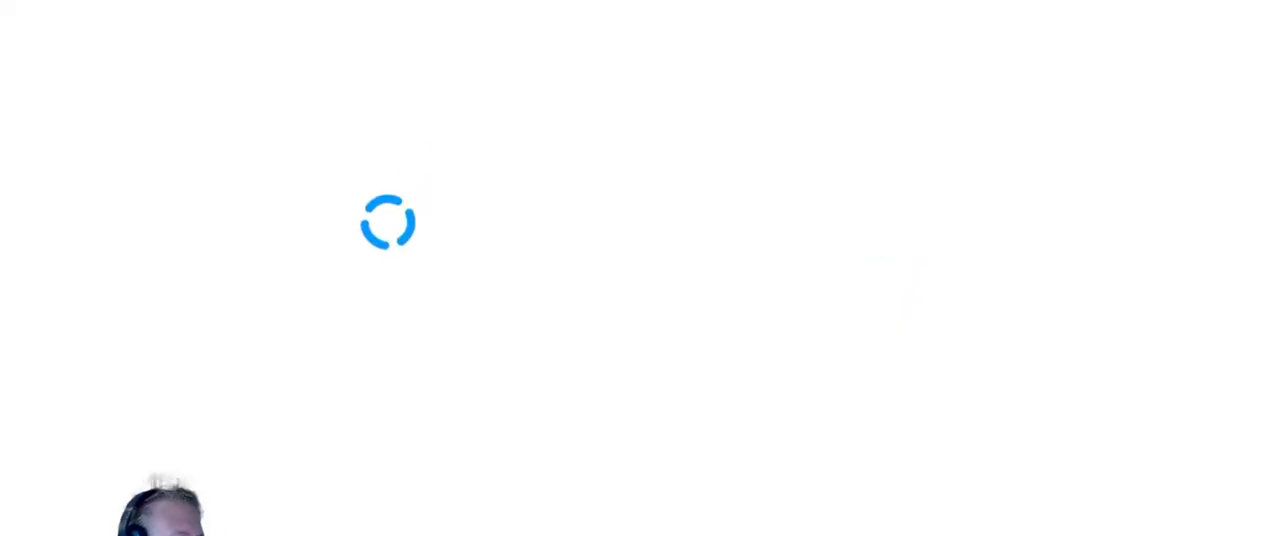
{"keys": ["d"], "mouse": [], "events": [[250, "d", "up"], [483, "d", "down"]]}
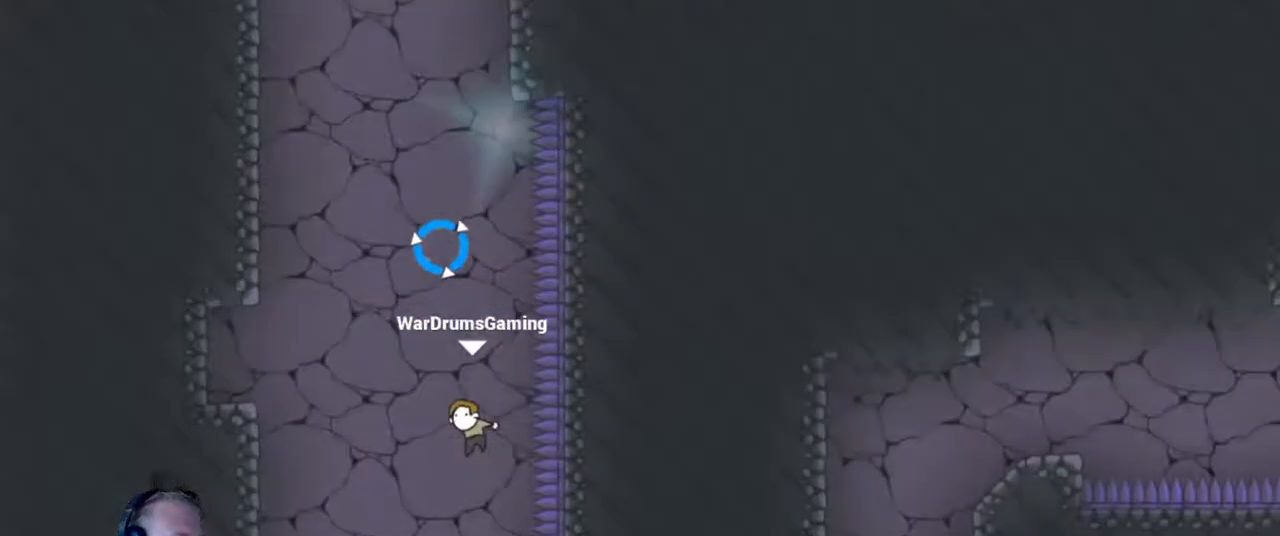
{"keys": ["d"], "mouse": ["left"], "events": [[167, "mouse_left", "down"], [267, "d", "up"], [500, "d", "down"]]}
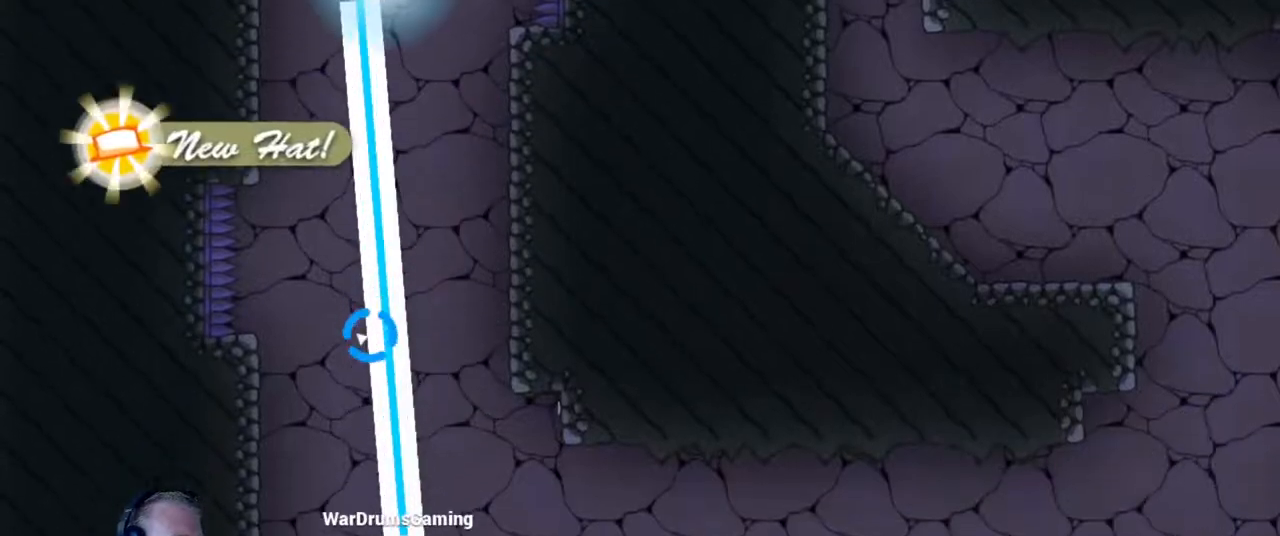
{"keys": ["d", "w"], "mouse": ["left"], "events": [[83, "mouse_left", "up"], [467, "mouse_left", "down"], [467, "w", "down"]]}
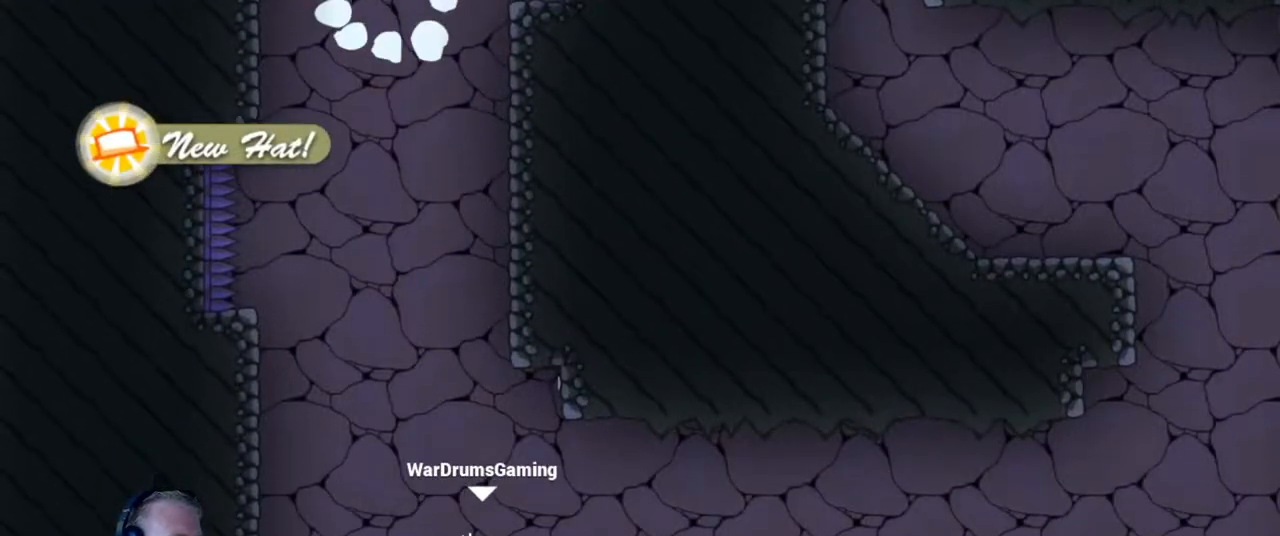
{"keys": ["d"], "mouse": ["left"], "events": [[50, "w", "up"]]}
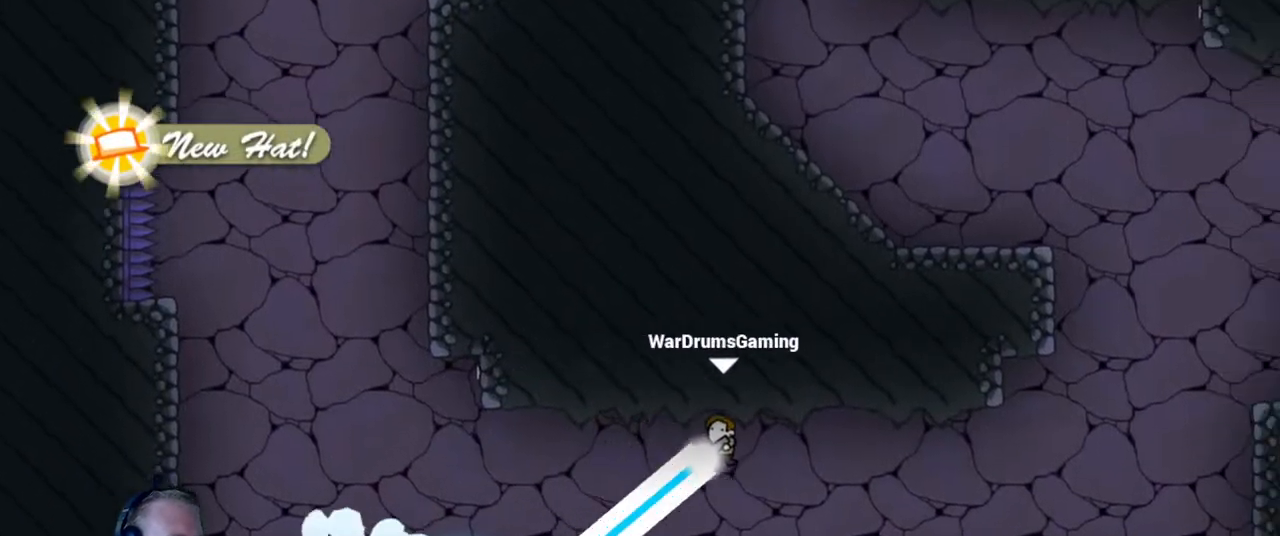
{"keys": [], "mouse": [], "events": [[67, "mouse_left", "up"], [400, "d", "up"]]}
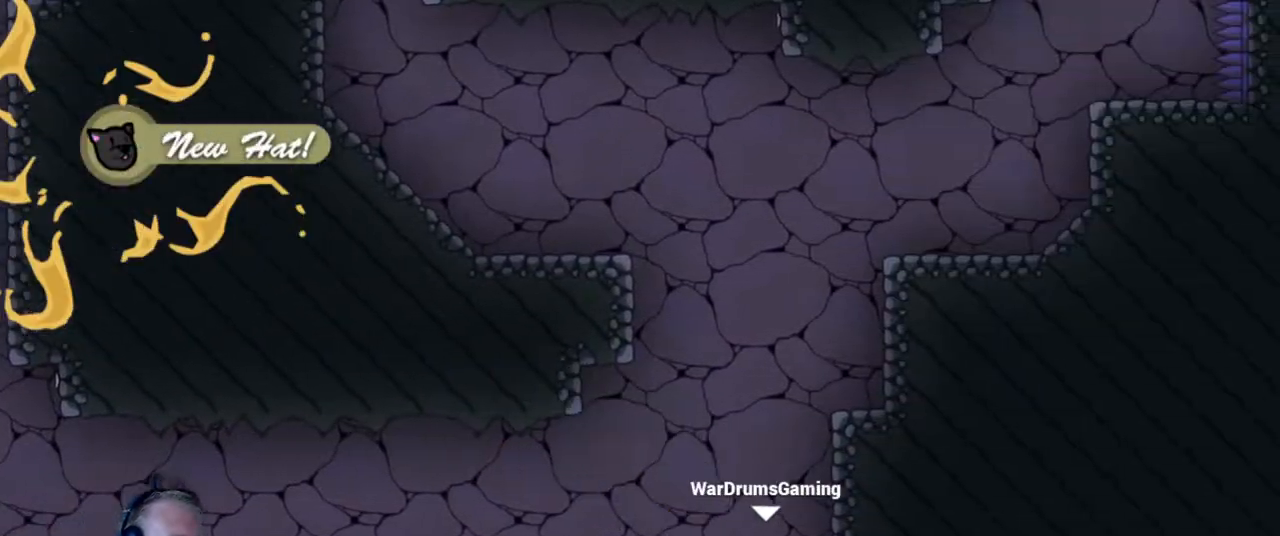
{"keys": ["d"], "mouse": ["left"], "events": [[33, "d", "down"], [33, "mouse_left", "down"], [83, "w", "down"], [367, "w", "up"]]}
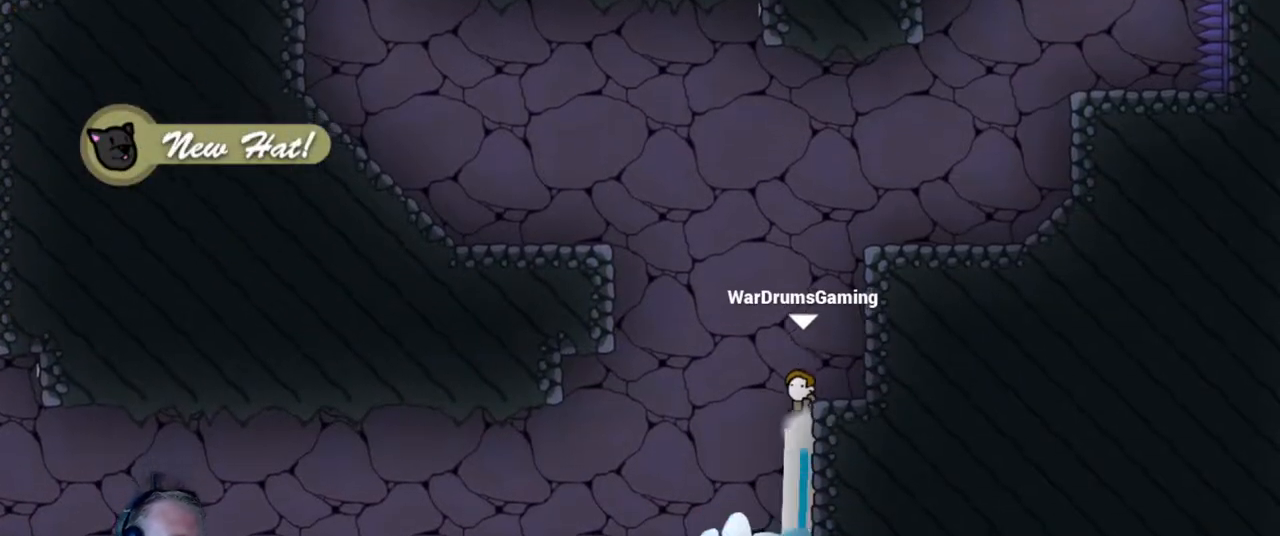
{"keys": ["d", "w"], "mouse": ["left"], "events": [[67, "mouse_left", "up"], [250, "d", "up"], [433, "mouse_left", "down"], [433, "w", "down"], [483, "d", "down"]]}
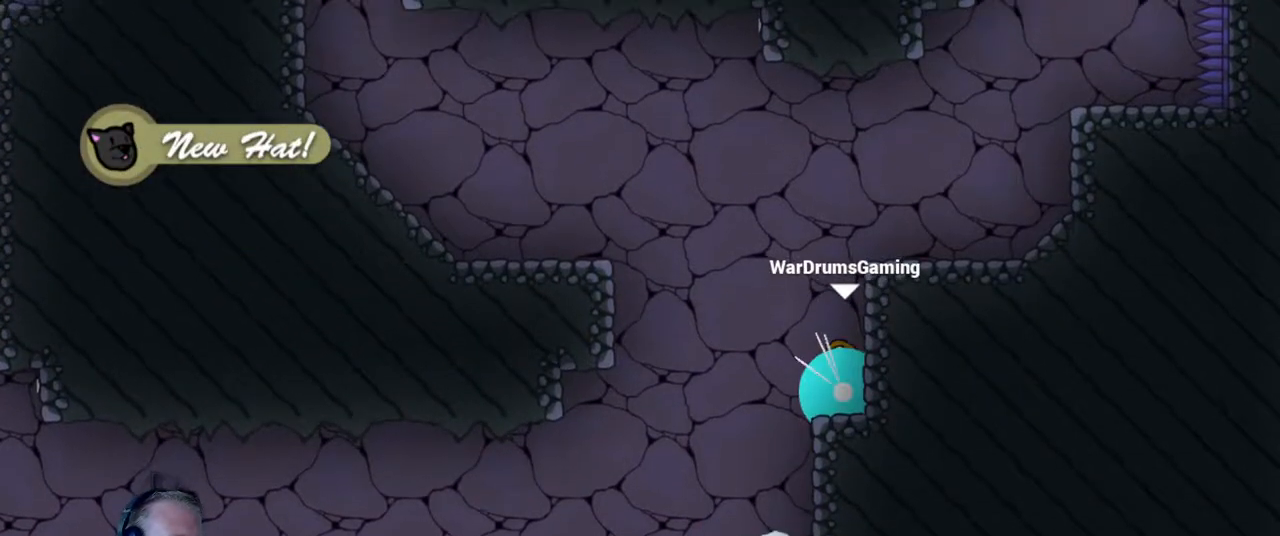
{"keys": ["d"], "mouse": ["left"], "events": [[217, "w", "up"]]}
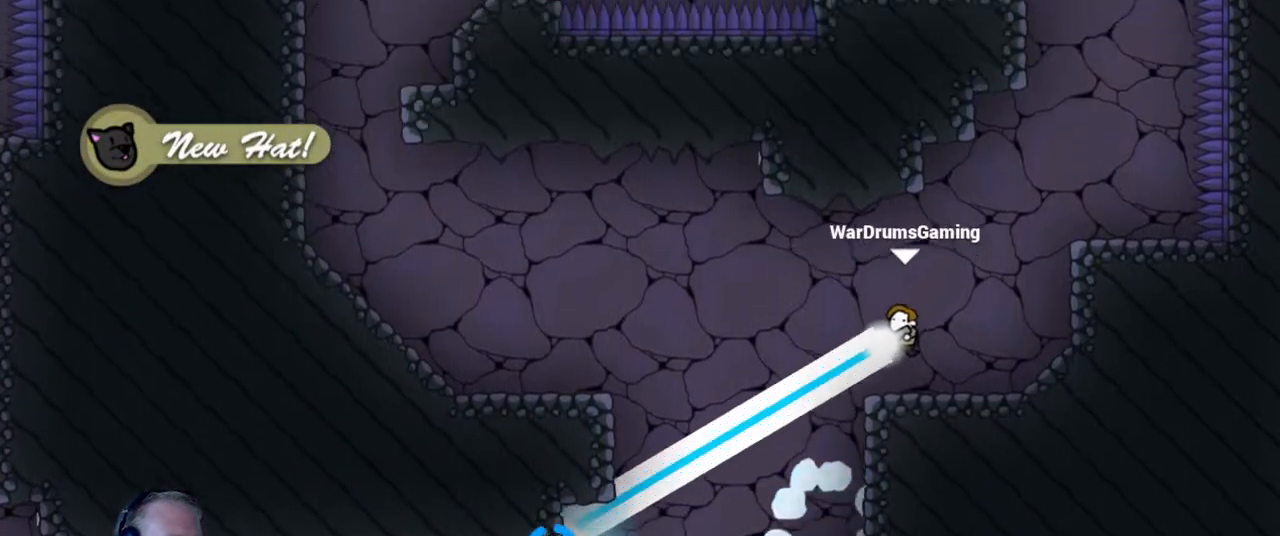
{"keys": ["d"], "mouse": ["left"], "events": [[133, "mouse_left", "up"], [333, "mouse_left", "down"]]}
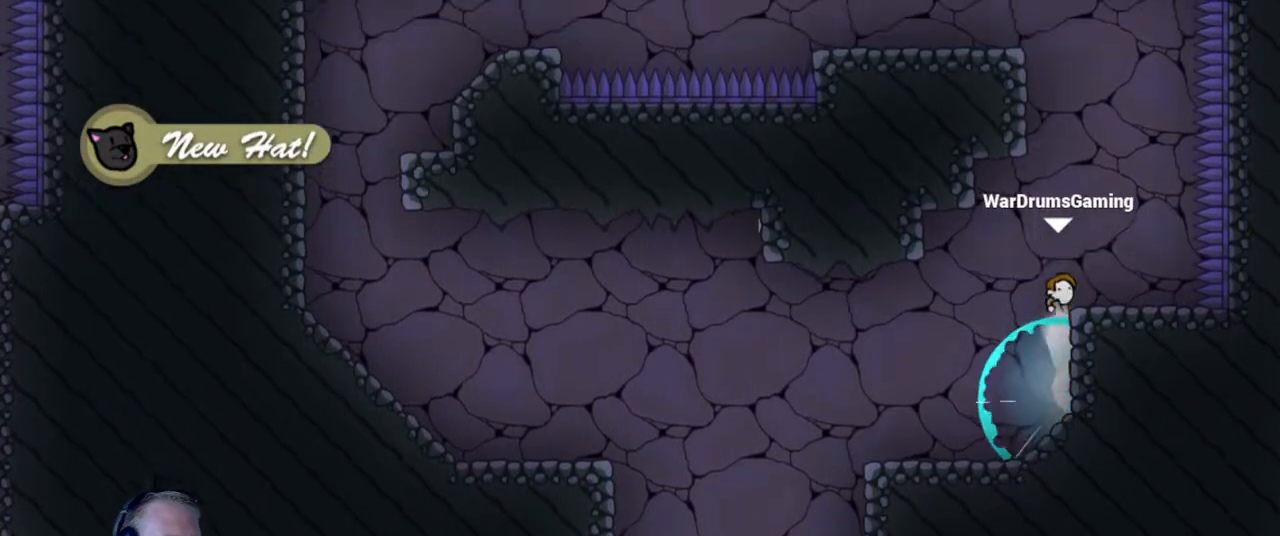
{"keys": ["a"], "mouse": ["left"], "events": [[200, "d", "up"], [333, "a", "down"]]}
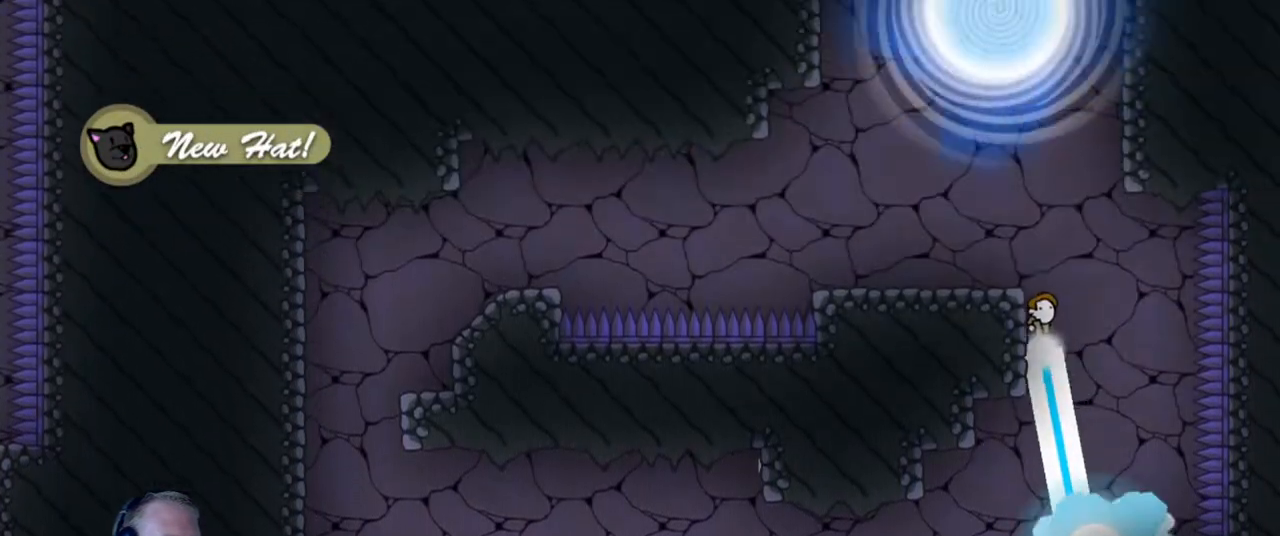
{"keys": [], "mouse": [], "events": [[217, "mouse_left", "up"], [350, "a", "up"]]}
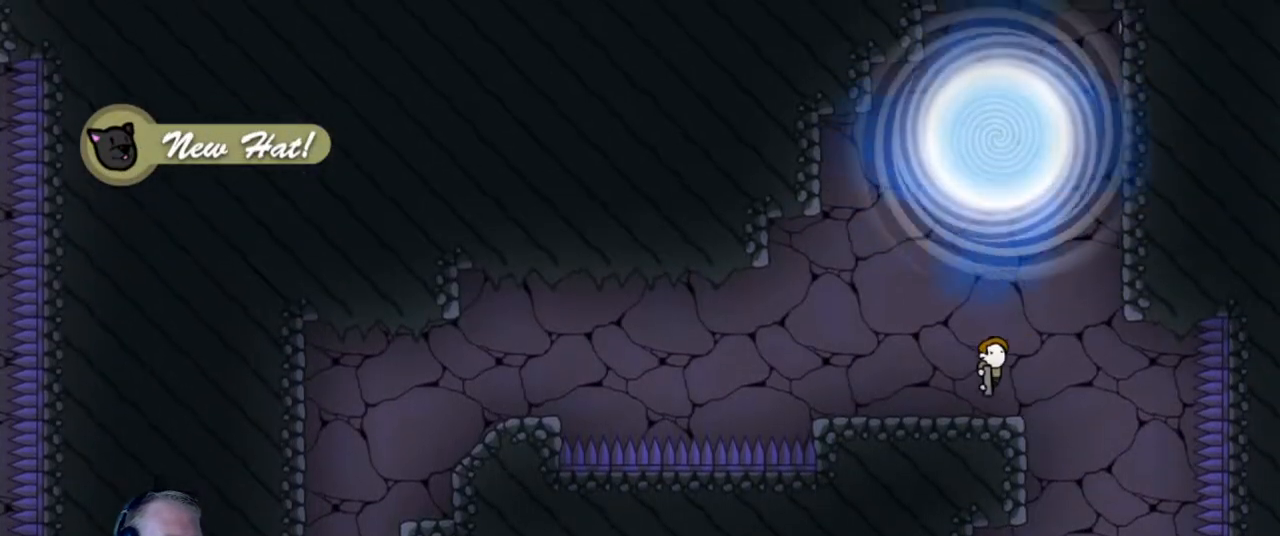
{"keys": ["d", "w"], "mouse": ["left"], "events": [[133, "mouse_left", "down"], [433, "d", "down"], [467, "w", "down"]]}
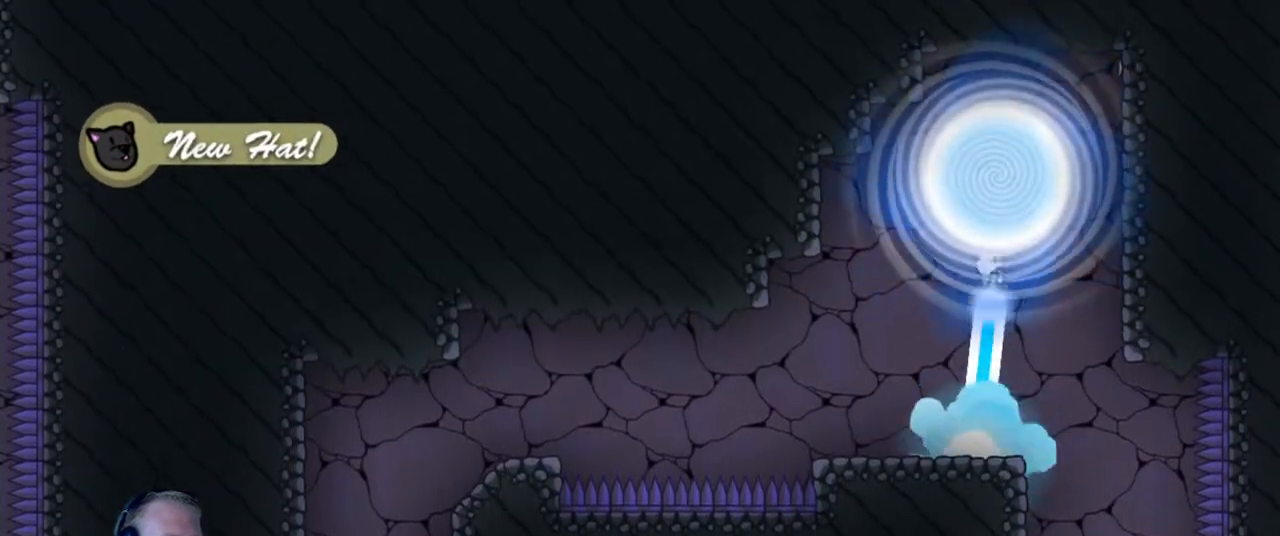
{"keys": [], "mouse": [], "events": [[50, "w", "up"], [100, "d", "up"], [150, "mouse_left", "up"]]}
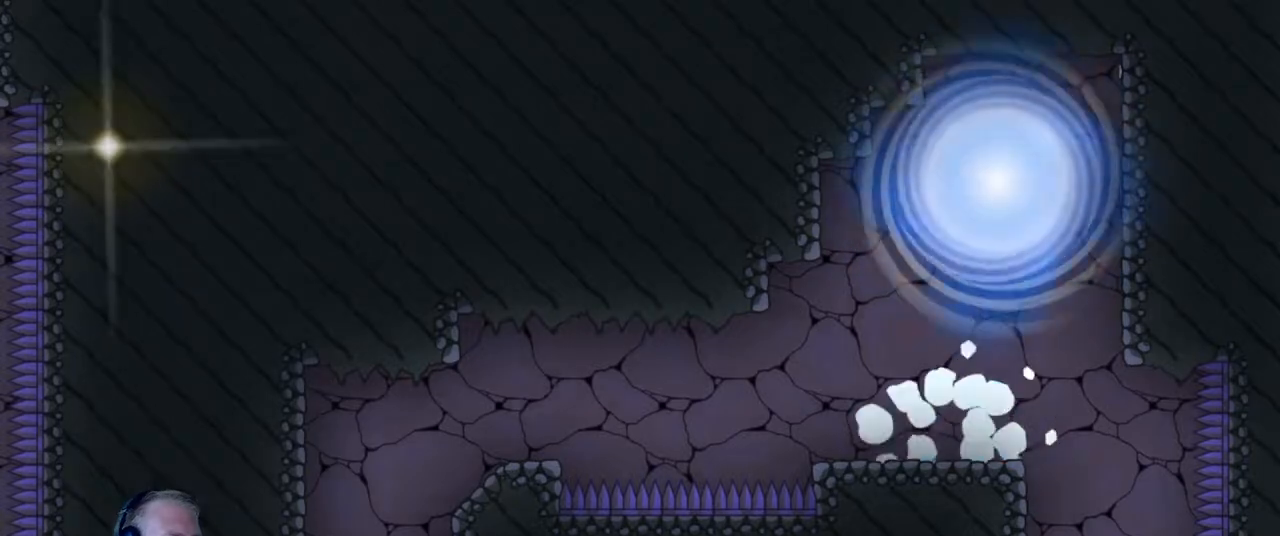
{"keys": [], "mouse": [], "events": []}
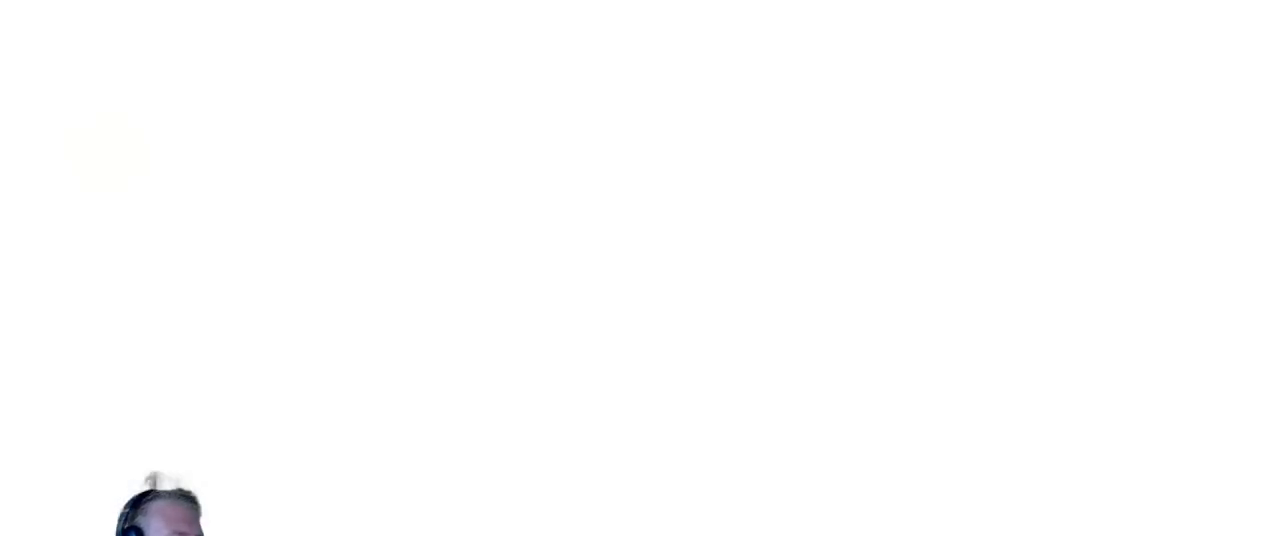
{"keys": [], "mouse": [], "events": []}
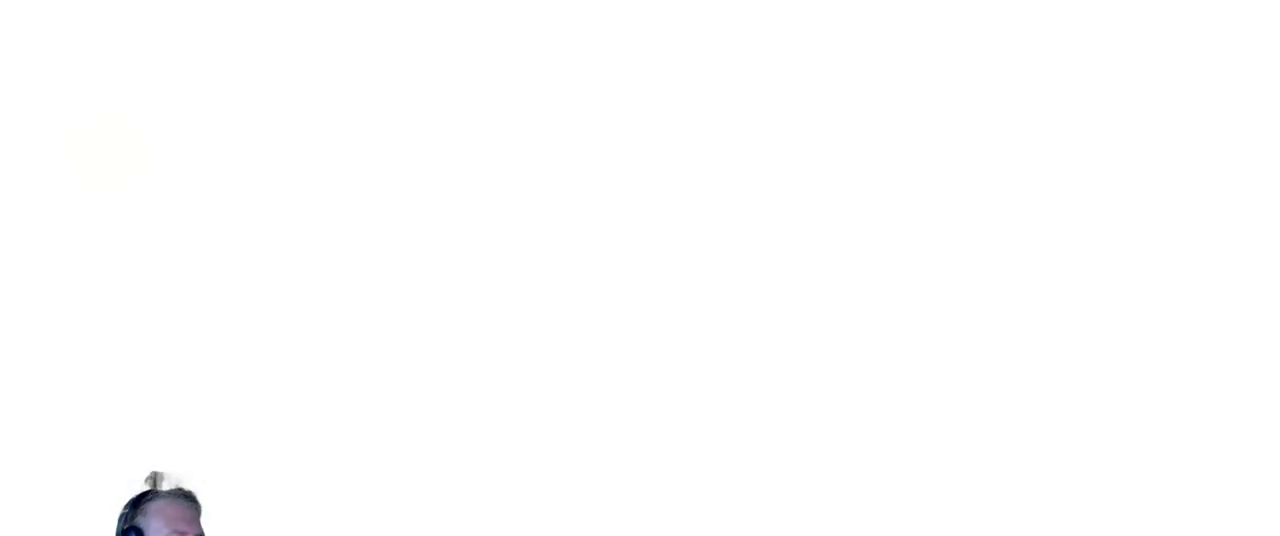
{"keys": [], "mouse": [], "events": []}
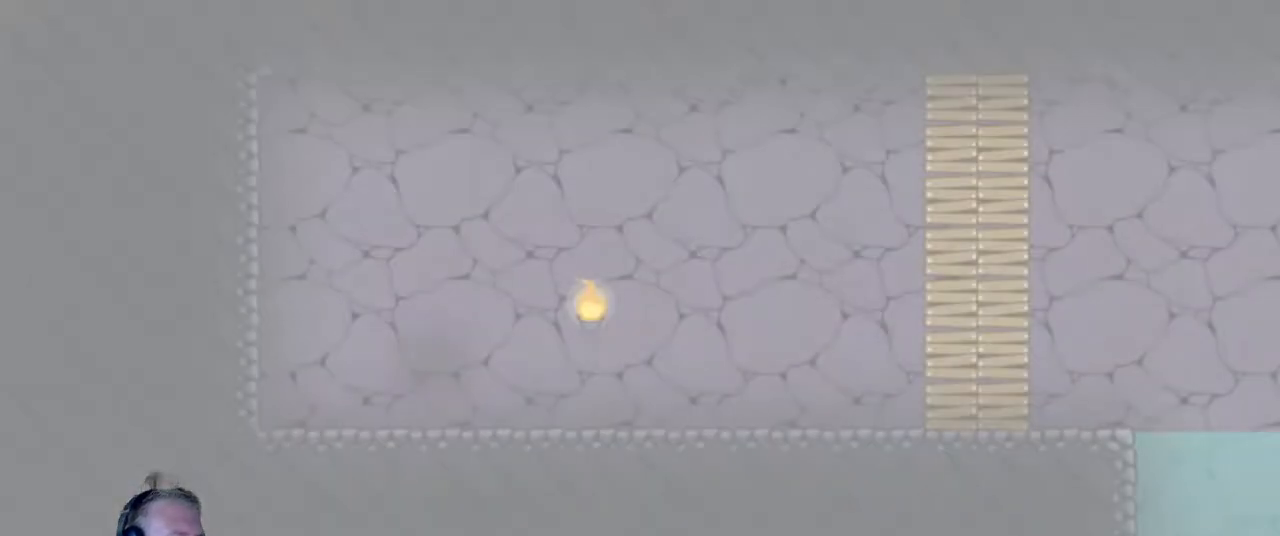
{"keys": ["d"], "mouse": [], "events": [[267, "d", "down"]]}
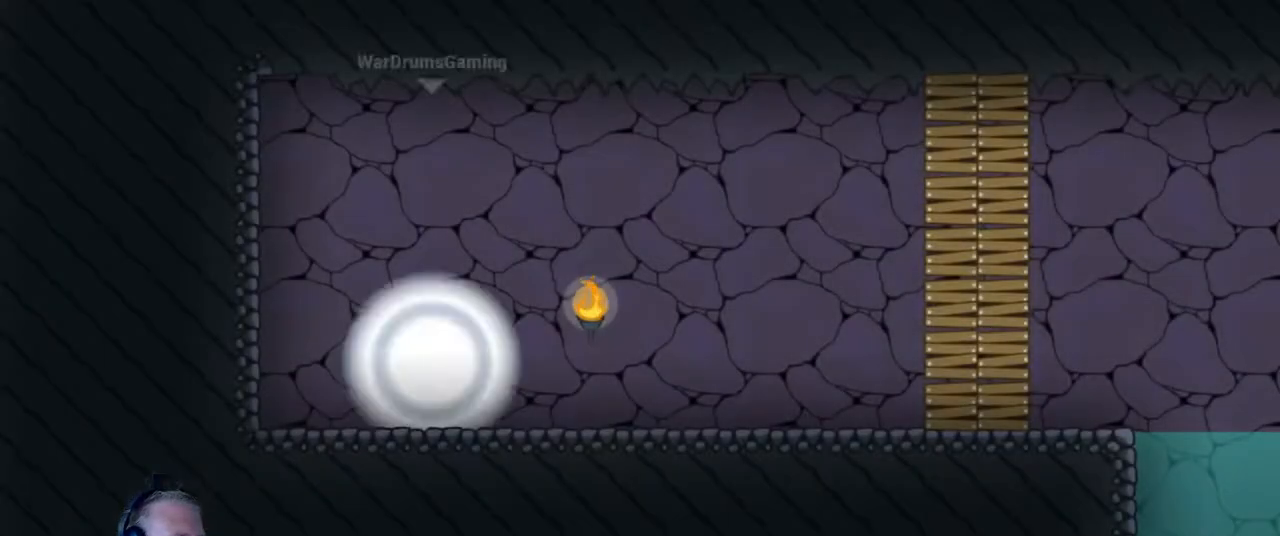
{"keys": ["d"], "mouse": ["left"], "events": [[317, "mouse_left", "down"]]}
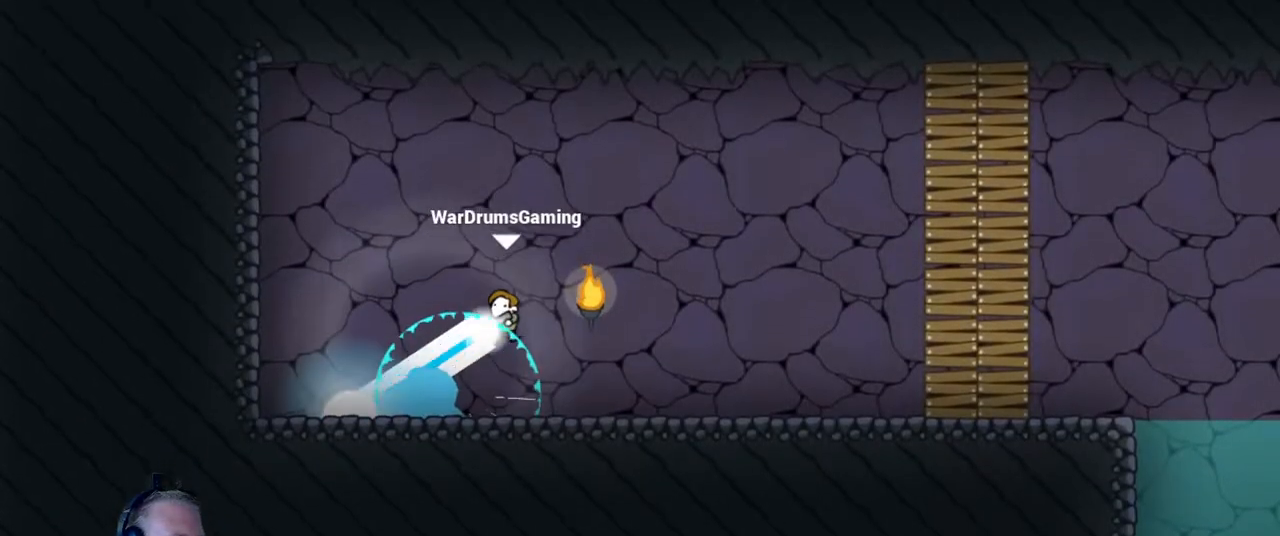
{"keys": ["d"], "mouse": [], "events": [[333, "mouse_left", "up"]]}
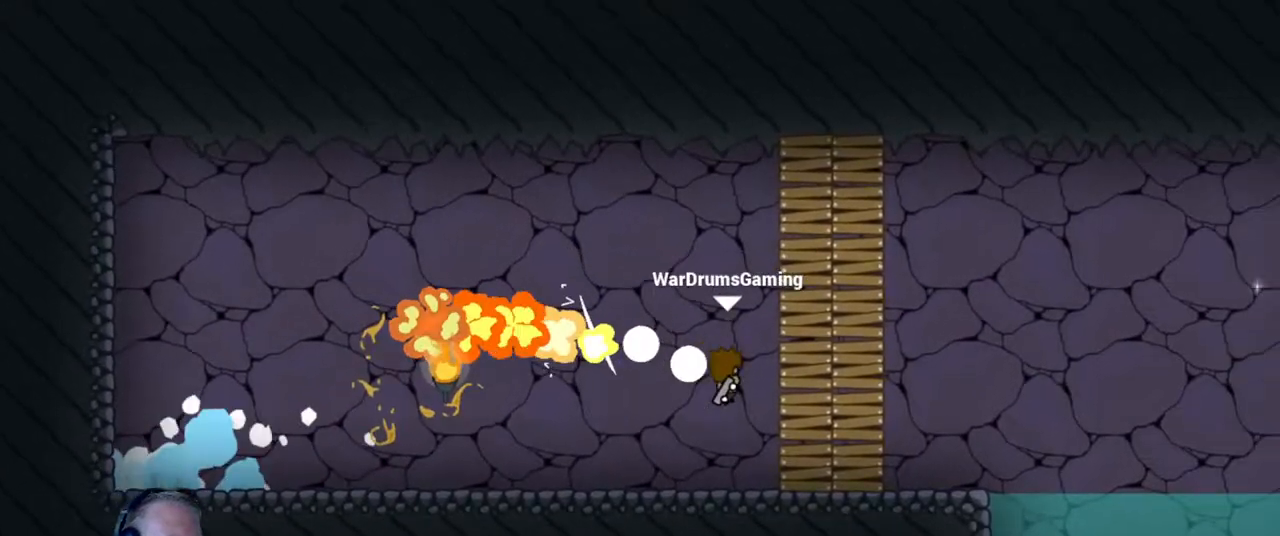
{"keys": ["d", "w"], "mouse": ["left"], "events": [[417, "mouse_left", "down"], [467, "w", "down"]]}
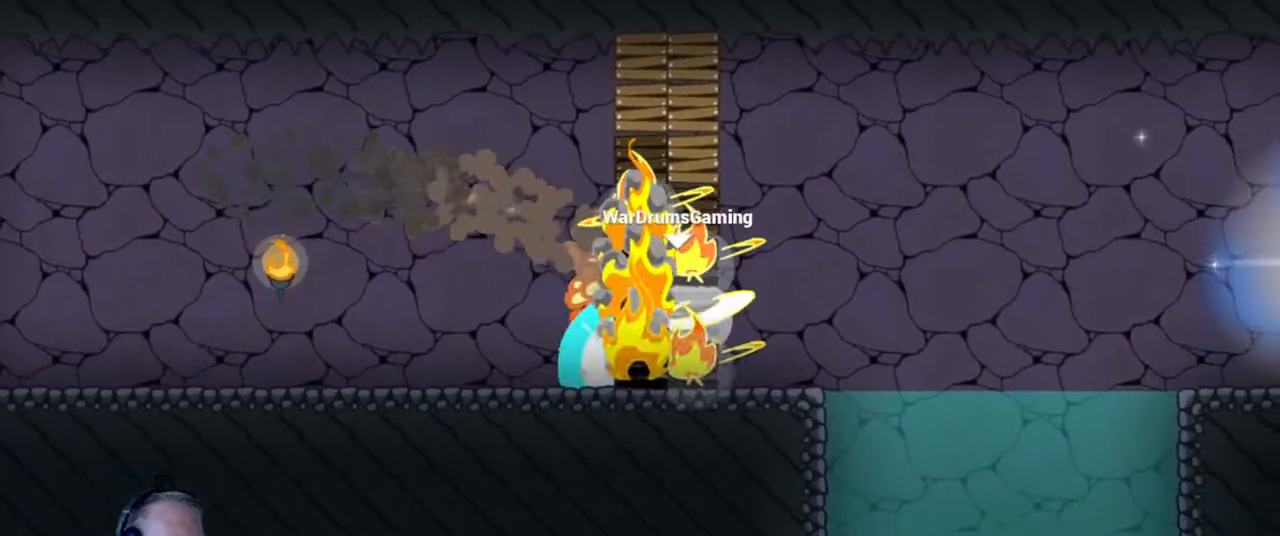
{"keys": ["d"], "mouse": [], "events": [[83, "w", "up"], [467, "mouse_left", "up"]]}
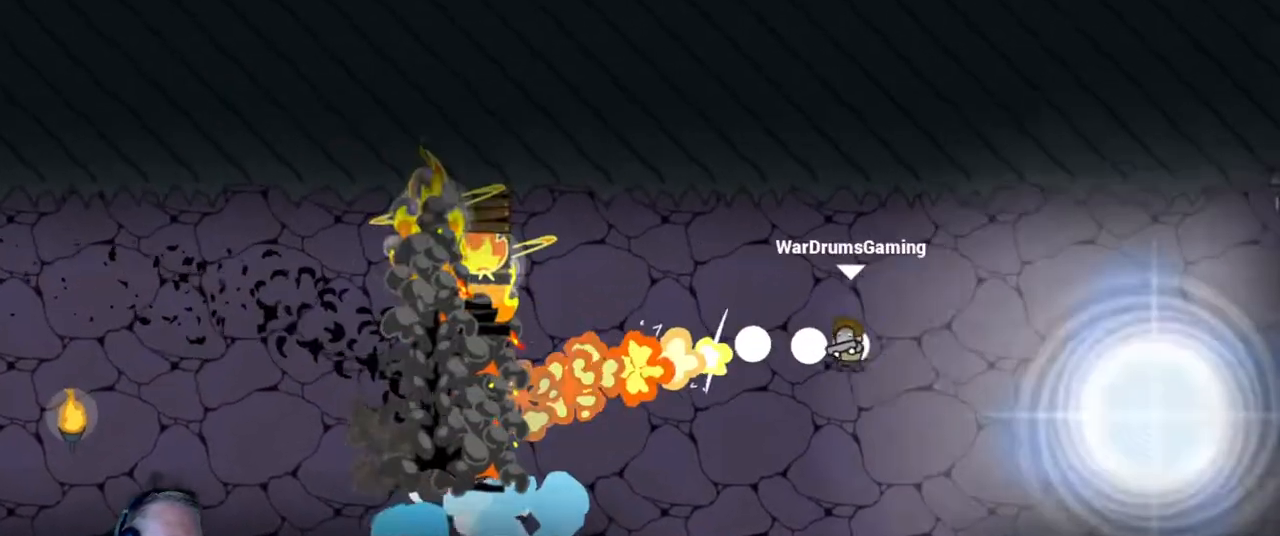
{"keys": [], "mouse": [], "events": [[333, "d", "up"]]}
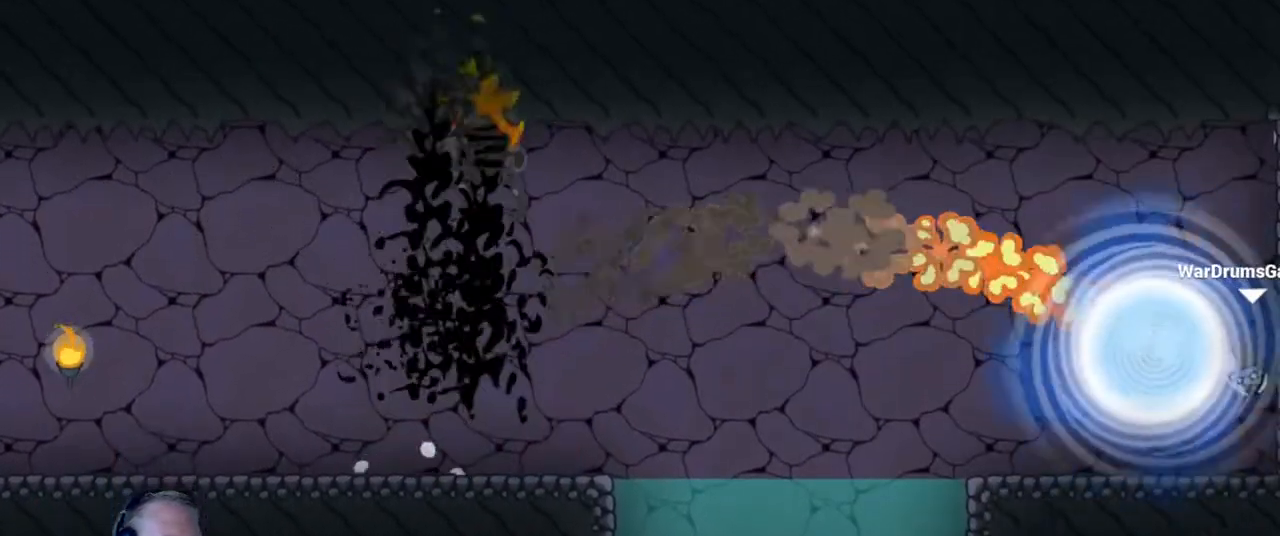
{"keys": [], "mouse": [], "events": []}
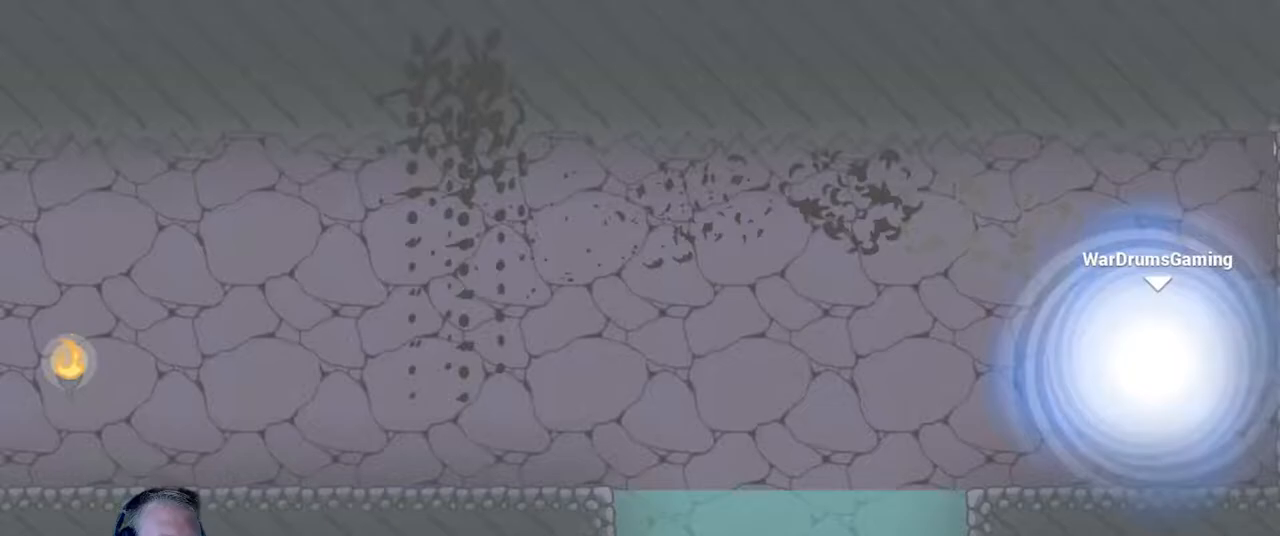
{"keys": [], "mouse": [], "events": []}
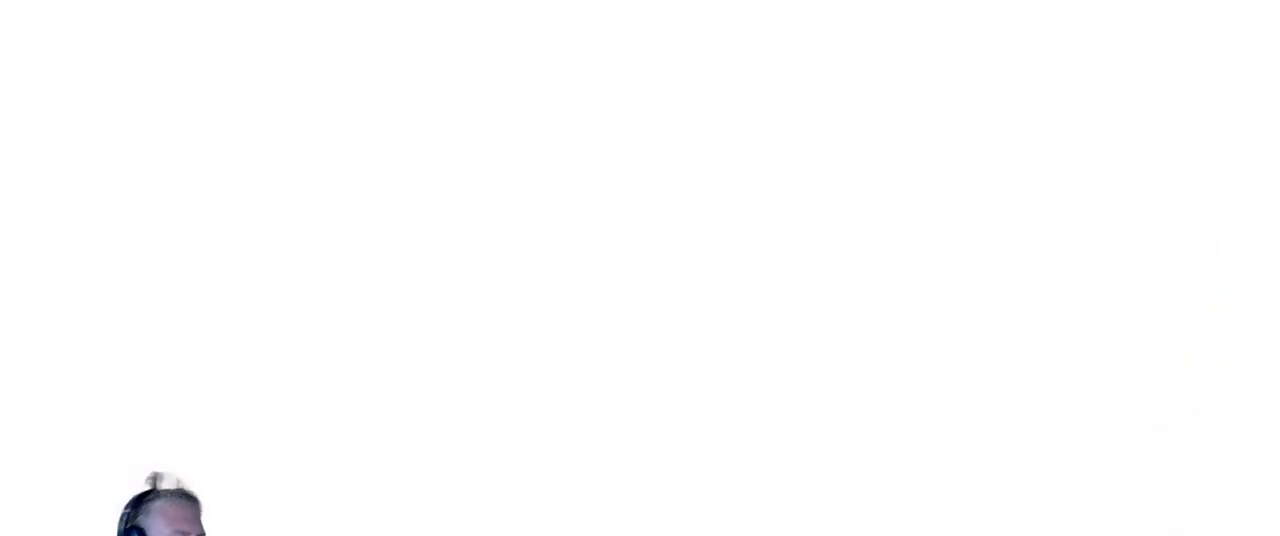
{"keys": [], "mouse": [], "events": []}
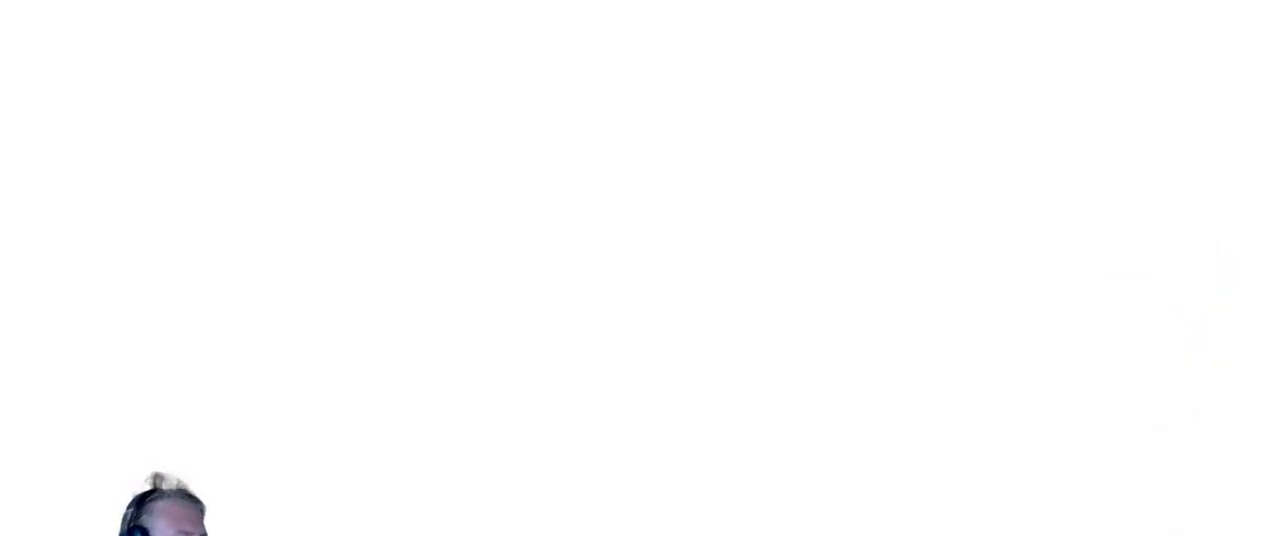
{"keys": [], "mouse": [], "events": []}
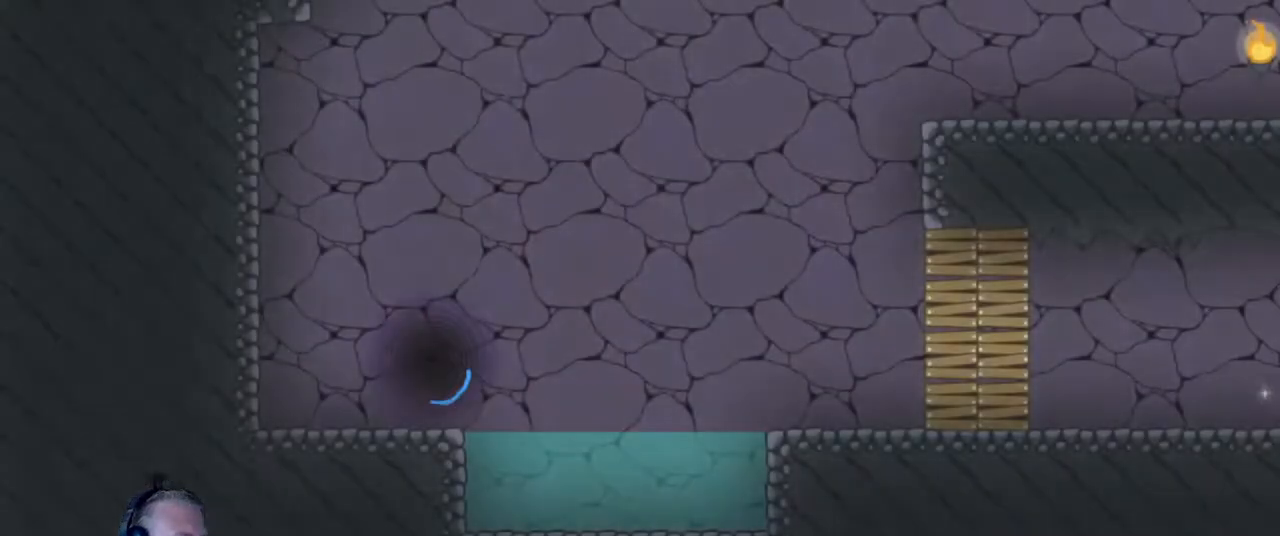
{"keys": [], "mouse": [], "events": [[50, "d", "down"], [133, "d", "up"]]}
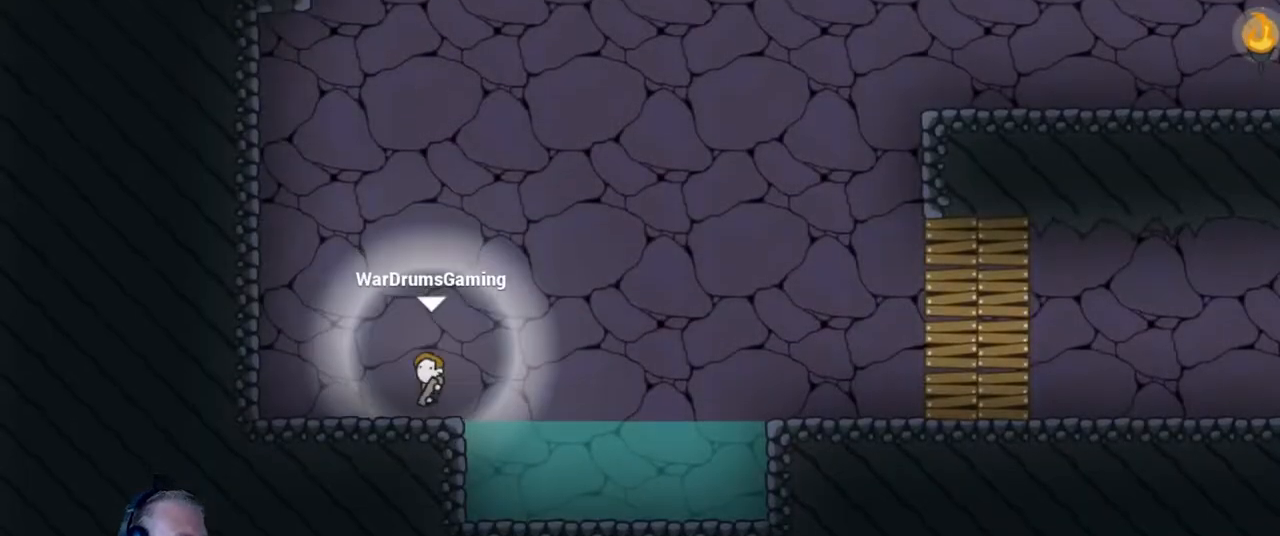
{"keys": ["d"], "mouse": ["left"], "events": [[100, "d", "down"], [150, "mouse_left", "down"], [200, "w", "down"], [383, "w", "up"]]}